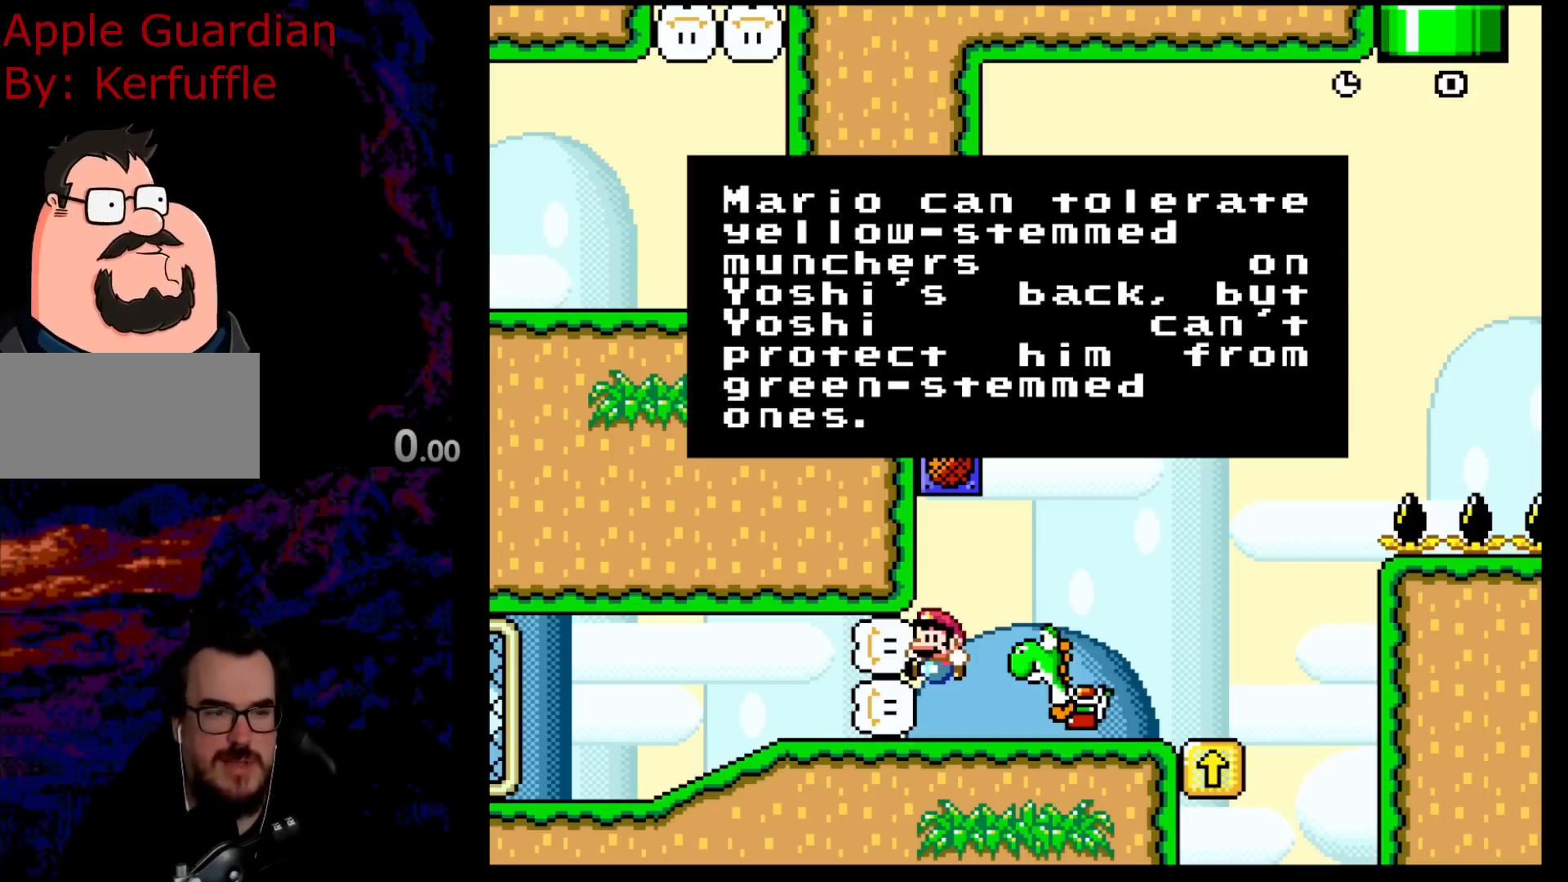
Gameplay with a controller (Nintendo layout); each line is a JSON object with the inputs held at the frame after it. "events" lists button and stick changes between this image and that frame as [ms after this image, input, new state], when the widget could be followed in between. Not read: L3 R3.
{"buttons": ["B"], "events": [[417, "B", "down"]]}
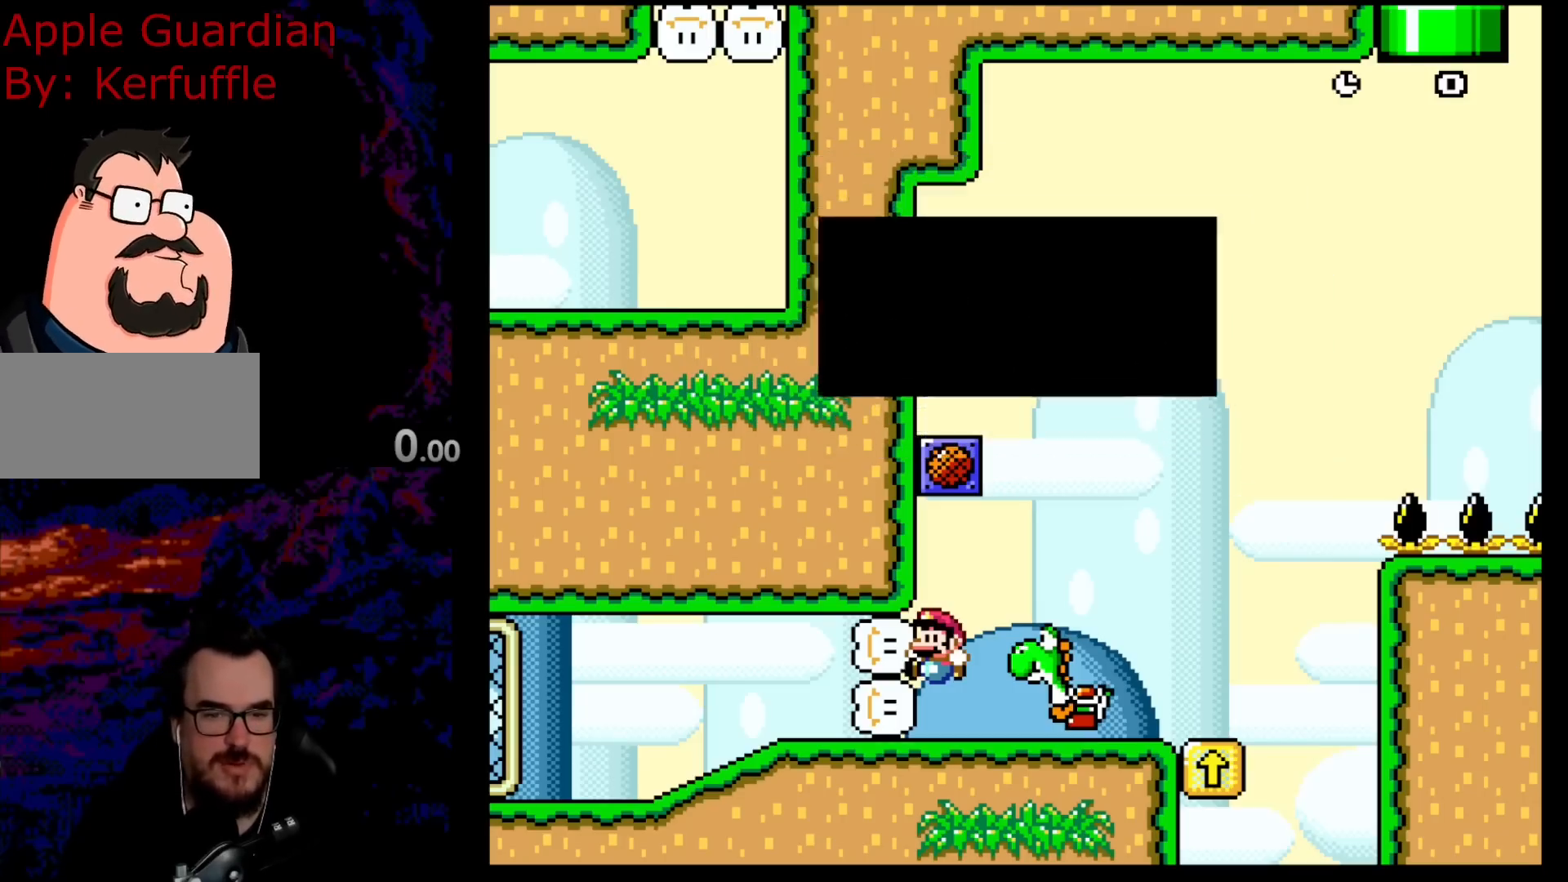
{"buttons": ["Y", "DPAD_RIGHT"], "events": [[100, "B", "up"], [100, "DPAD_RIGHT", "down"], [100, "Y", "down"]]}
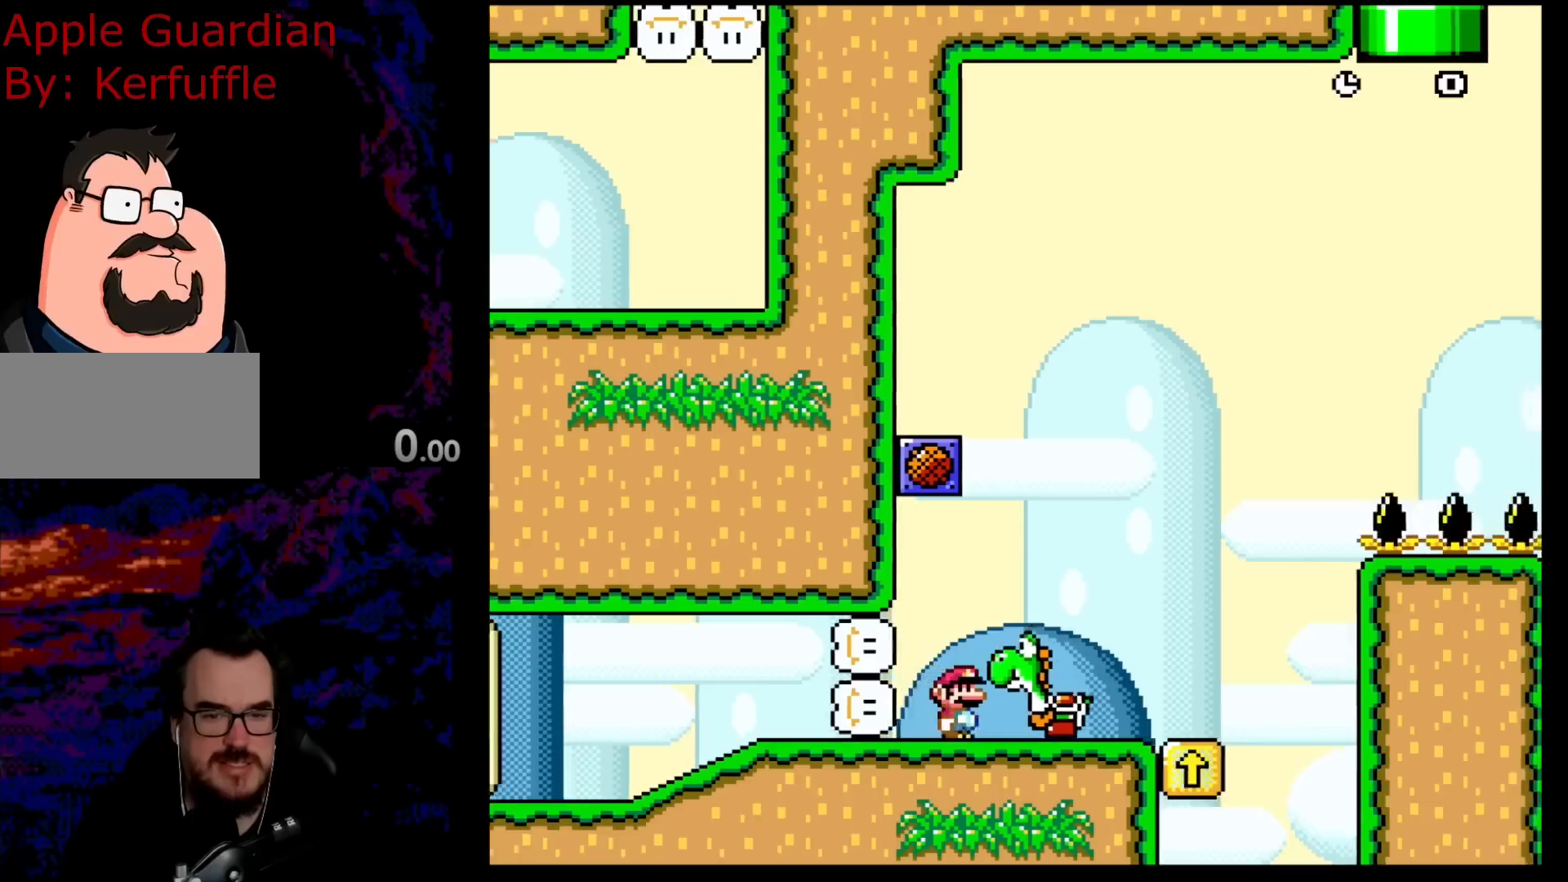
{"buttons": ["Y"], "events": [[83, "B", "down"], [200, "B", "up"], [217, "DPAD_RIGHT", "up"], [250, "DPAD_LEFT", "down"], [500, "DPAD_LEFT", "up"]]}
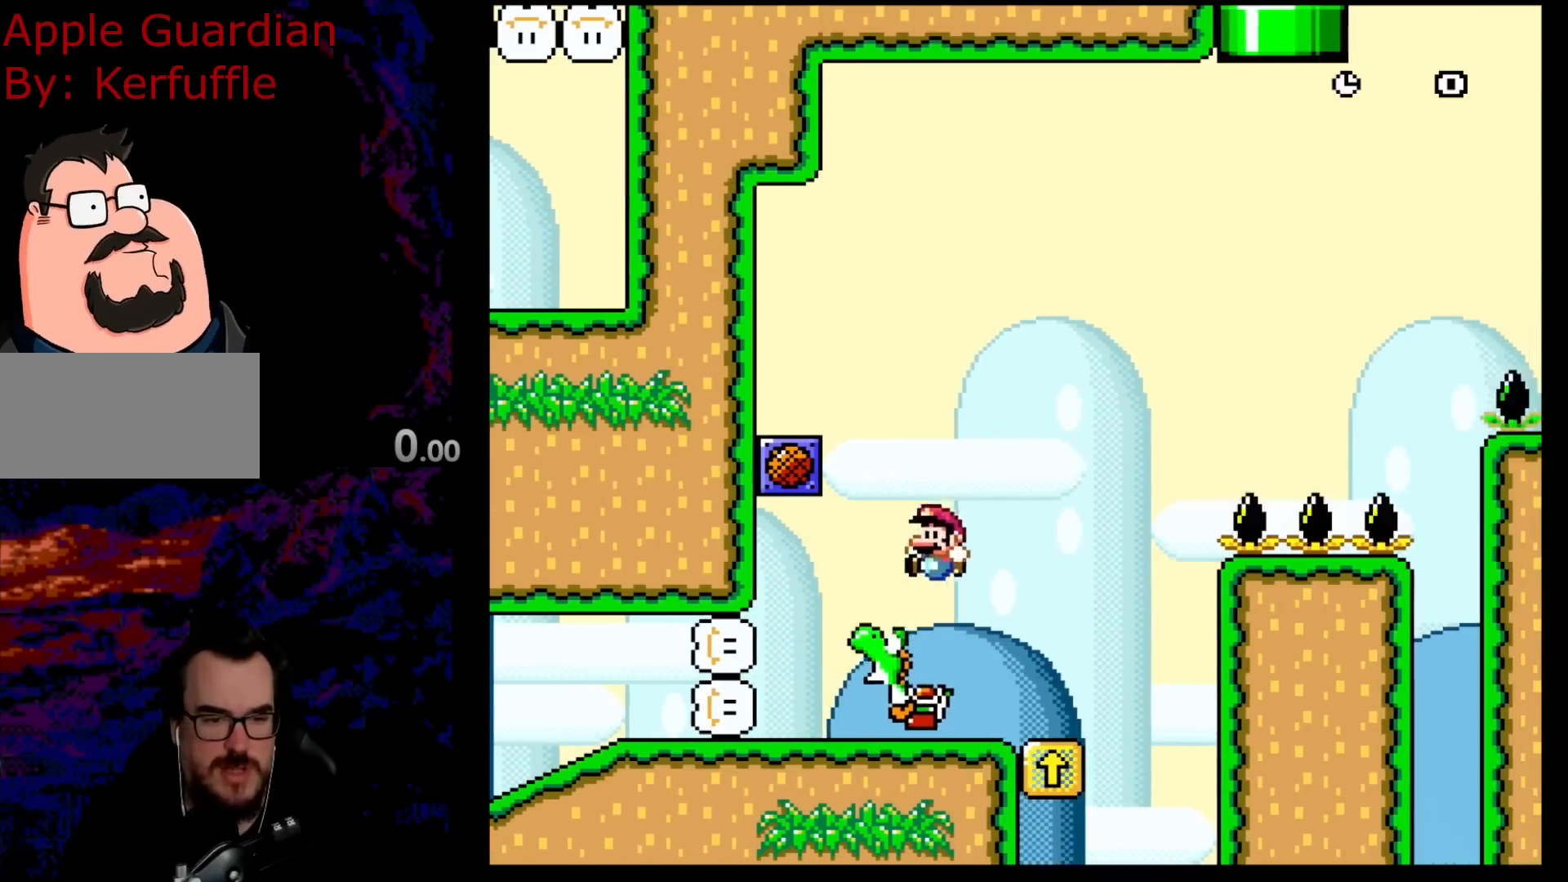
{"buttons": ["Y", "DPAD_RIGHT"], "events": [[467, "DPAD_RIGHT", "down"]]}
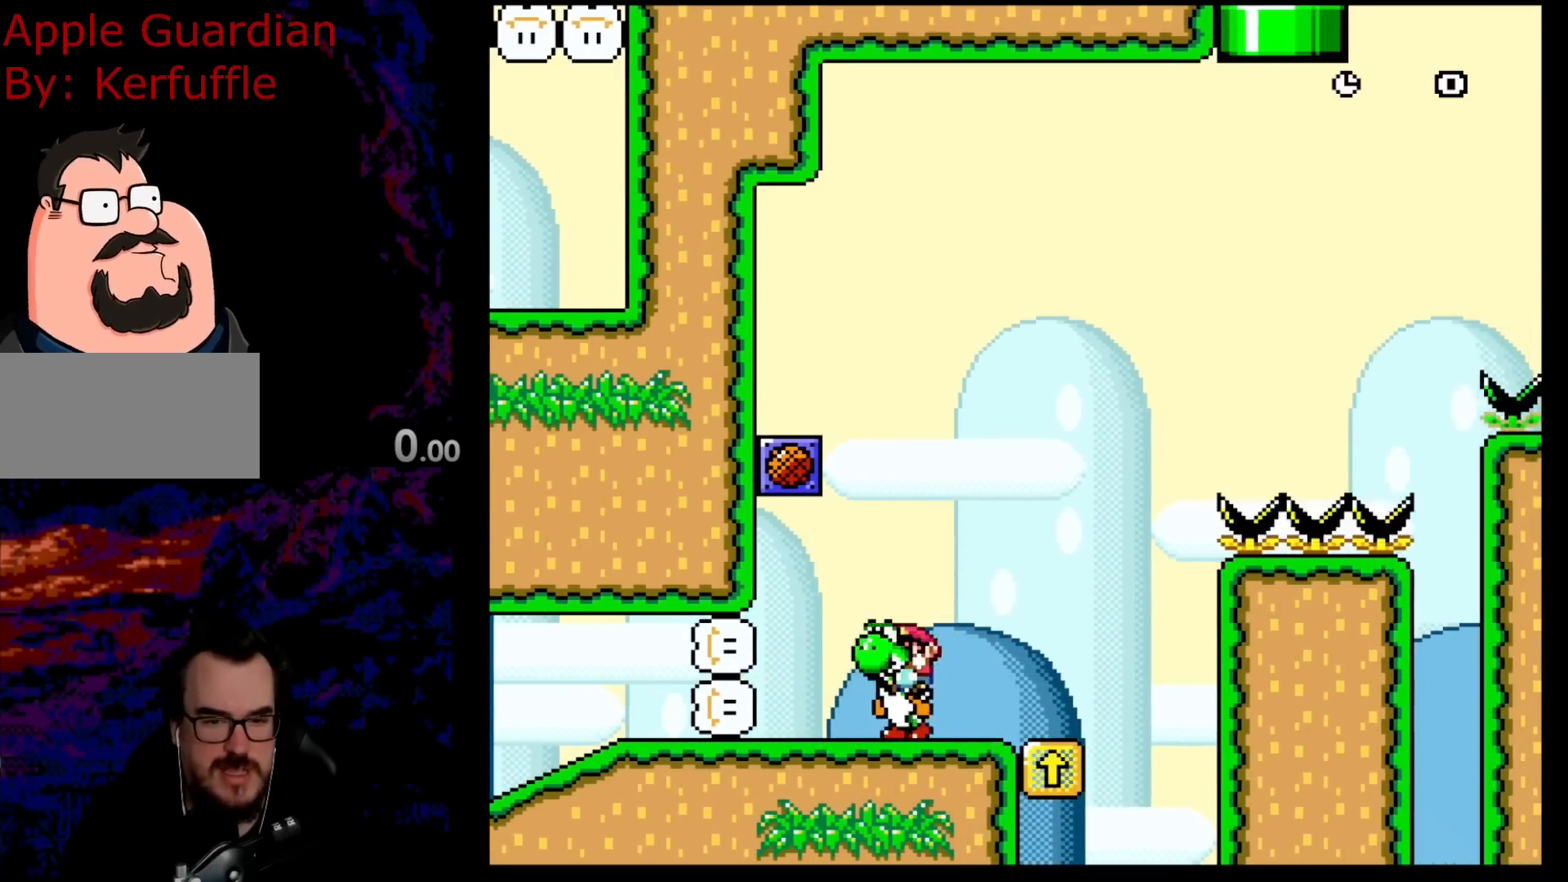
{"buttons": ["B", "Y", "DPAD_RIGHT"], "events": [[233, "B", "down"]]}
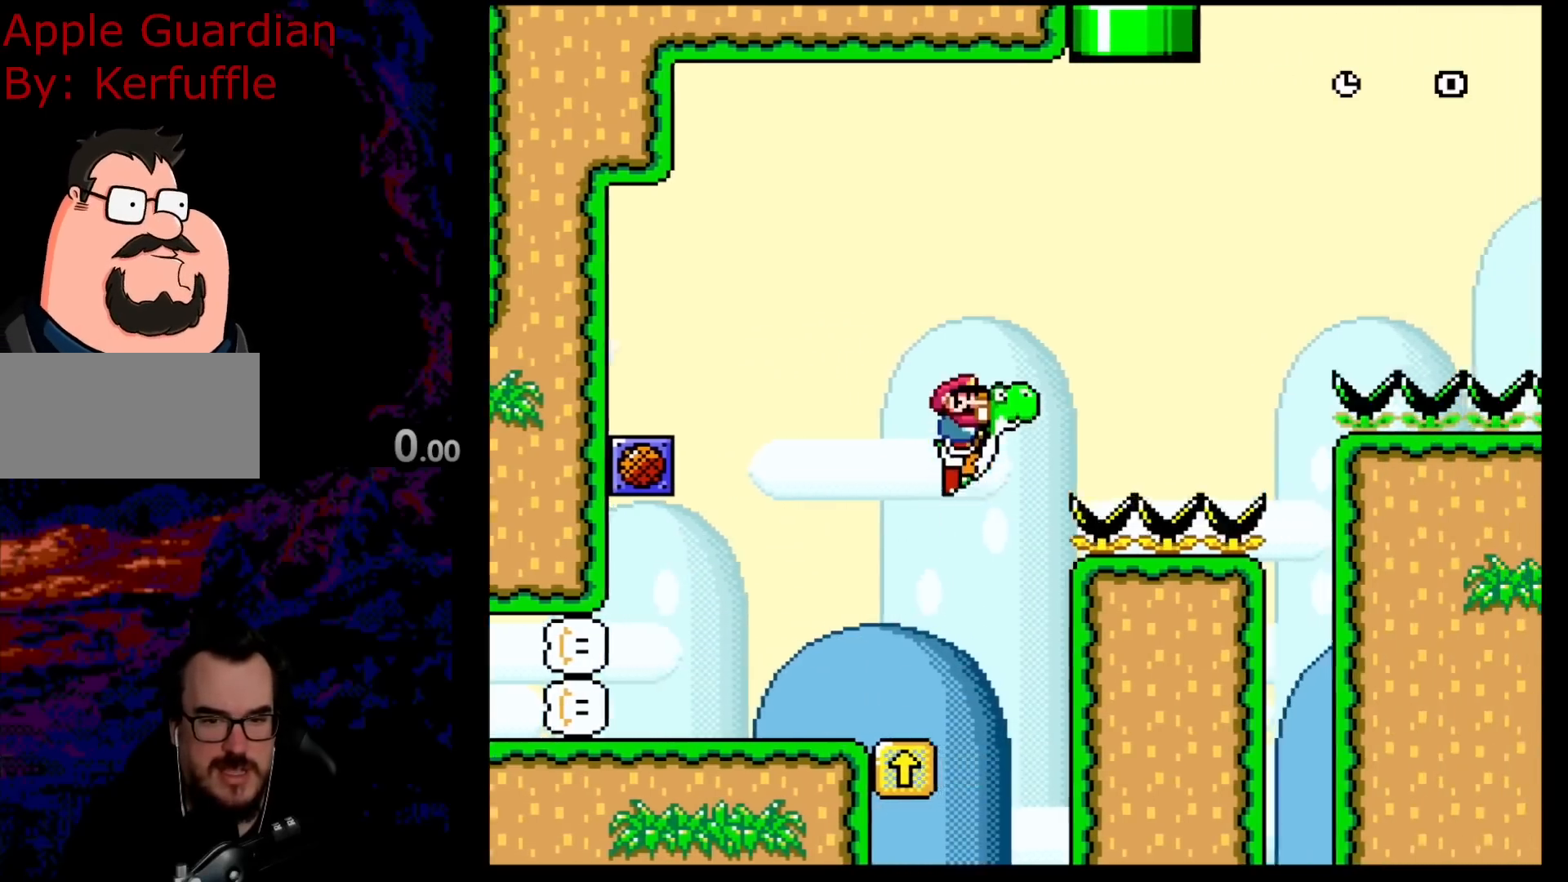
{"buttons": ["Y"], "events": [[283, "DPAD_DOWN", "down"], [283, "DPAD_RIGHT", "up"], [300, "DPAD_DOWN", "up"], [300, "DPAD_LEFT", "down"], [333, "B", "up"], [417, "DPAD_LEFT", "up"]]}
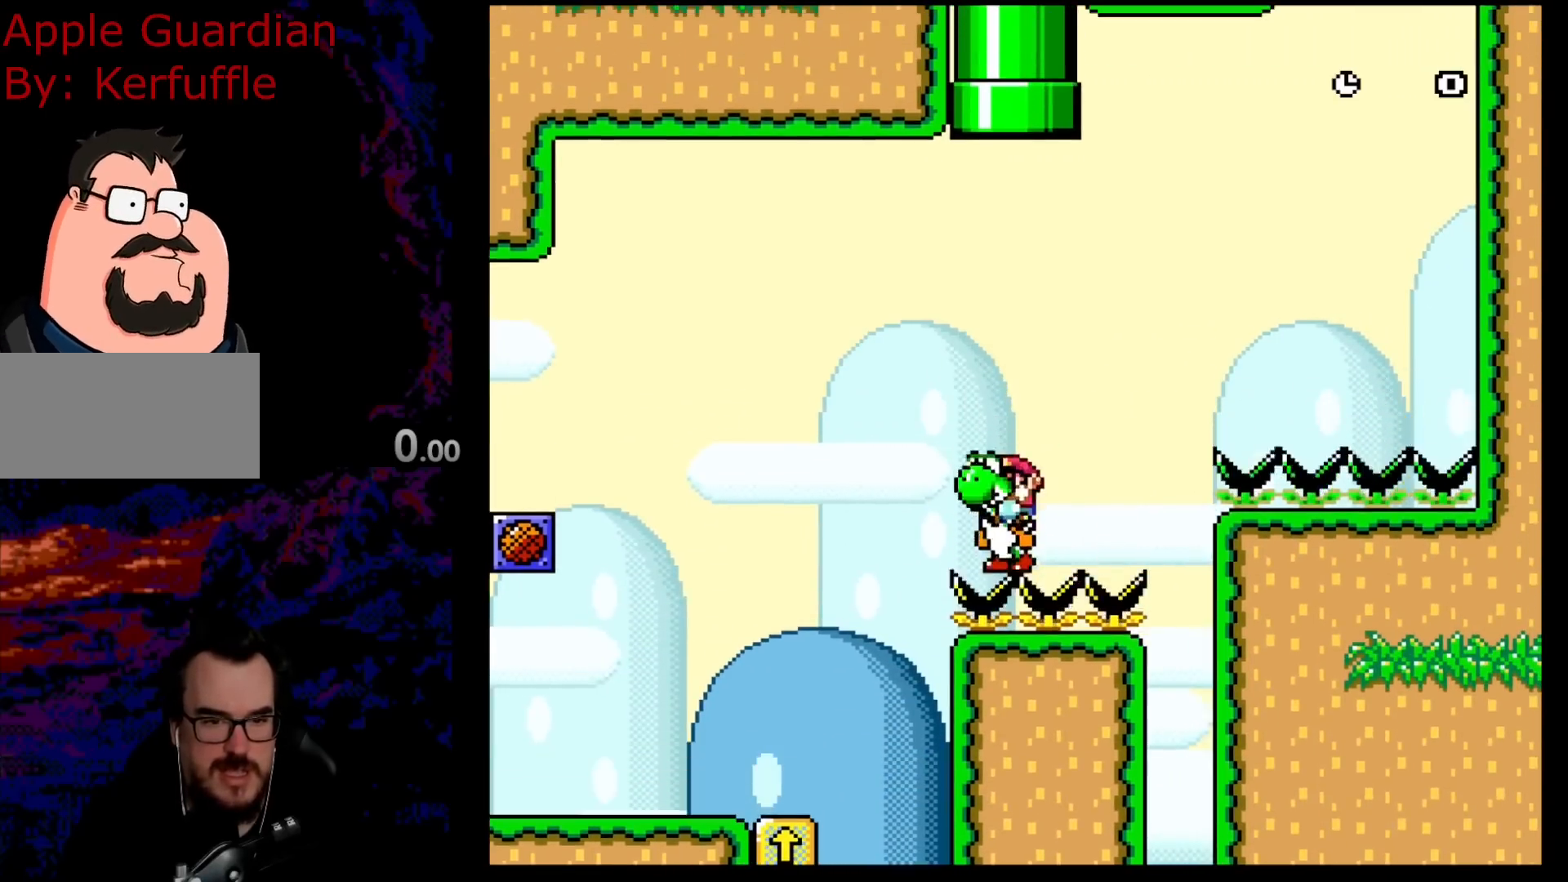
{"buttons": ["Y"], "events": []}
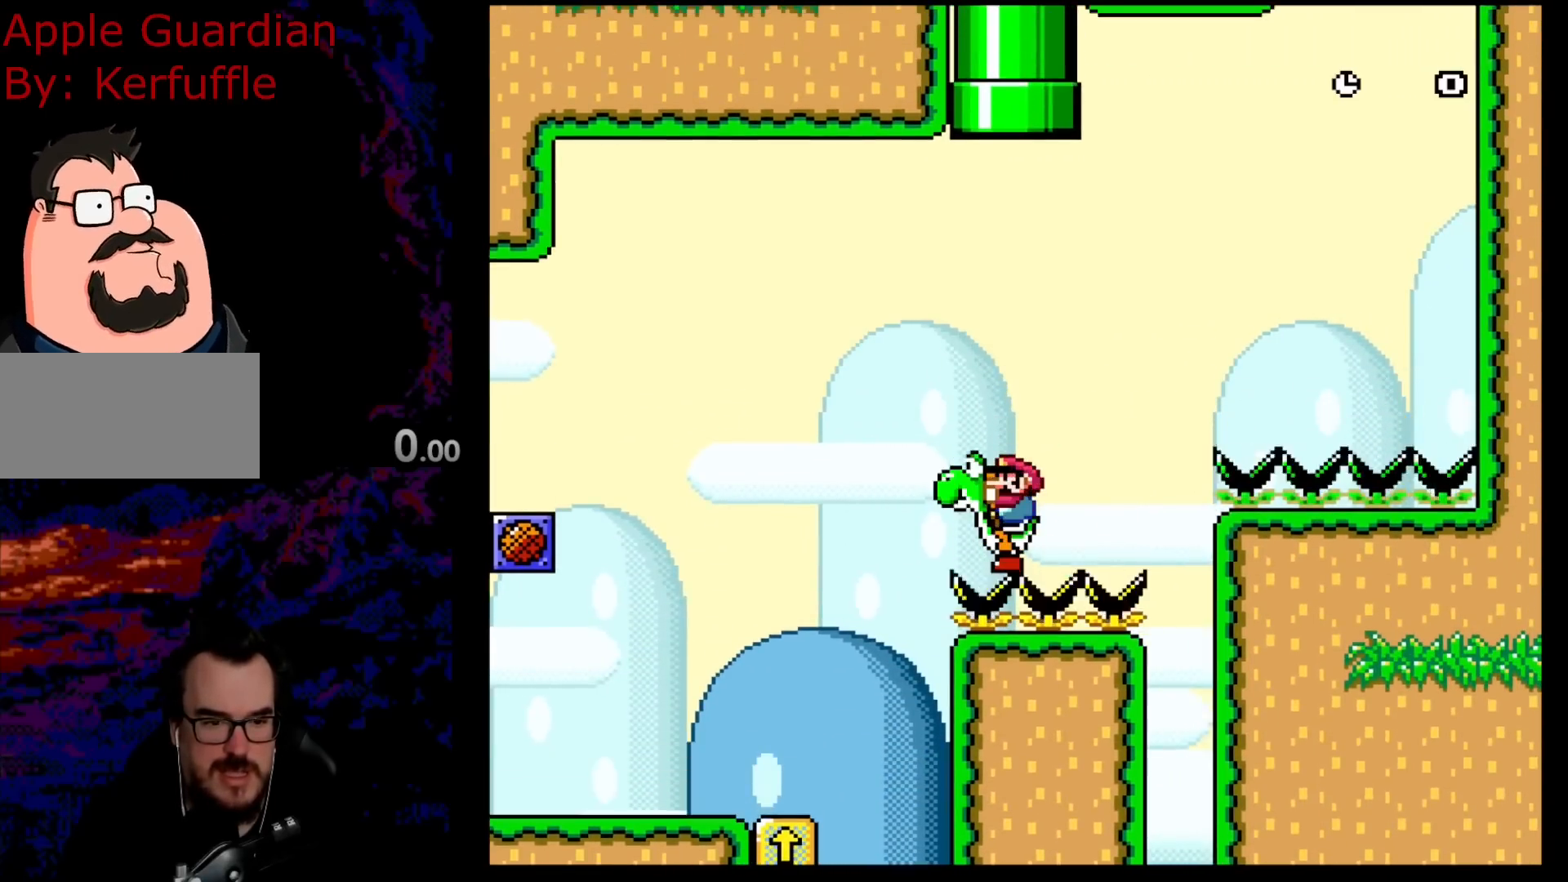
{"buttons": ["Y"], "events": []}
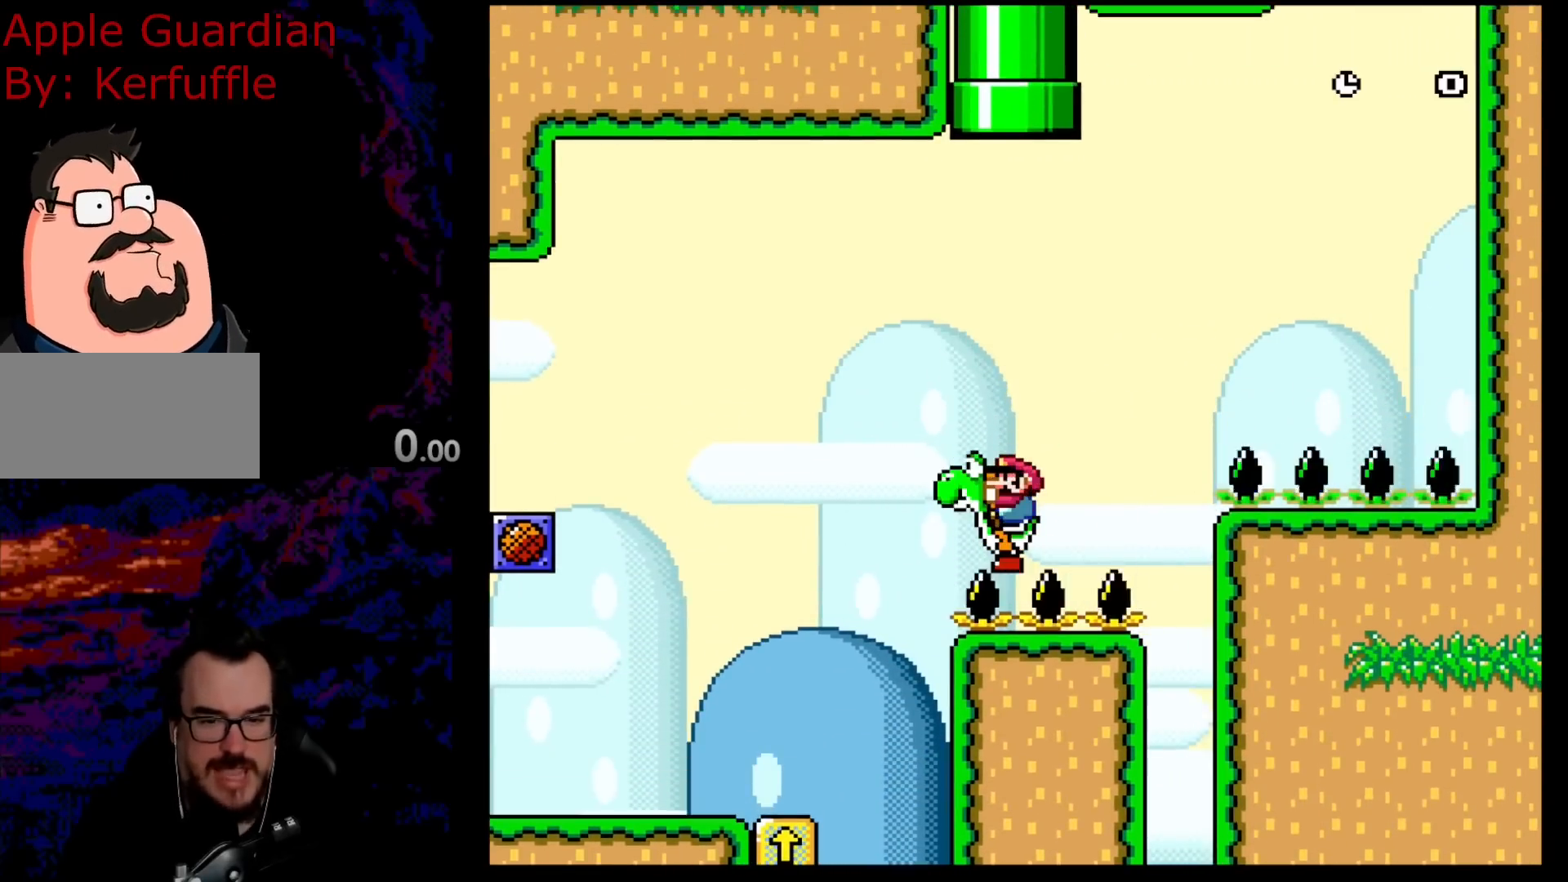
{"buttons": ["Y"], "events": []}
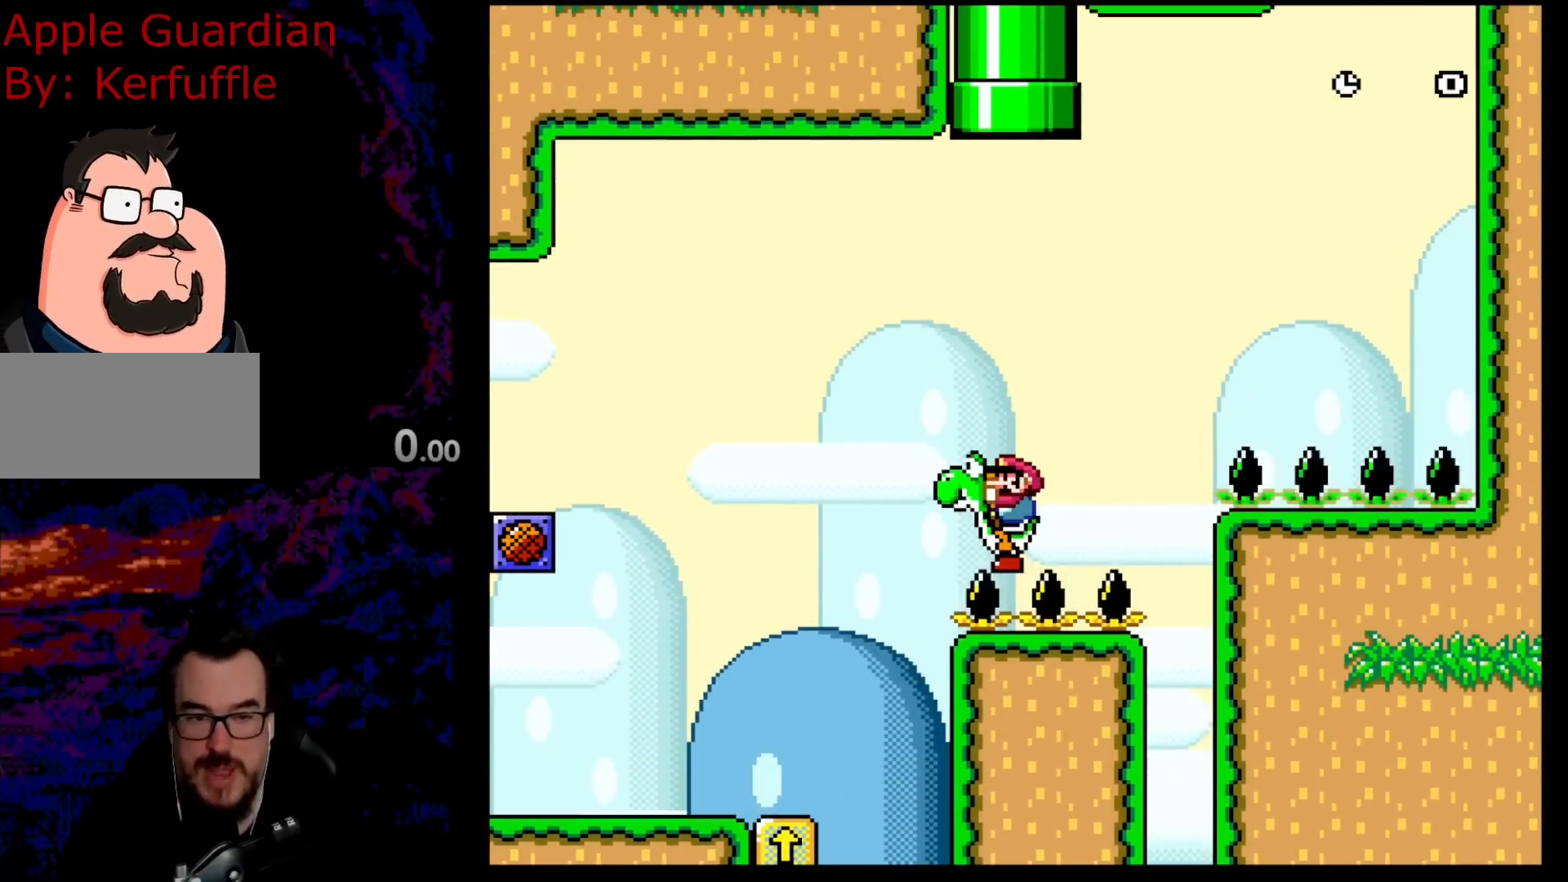
{"buttons": ["Y"], "events": []}
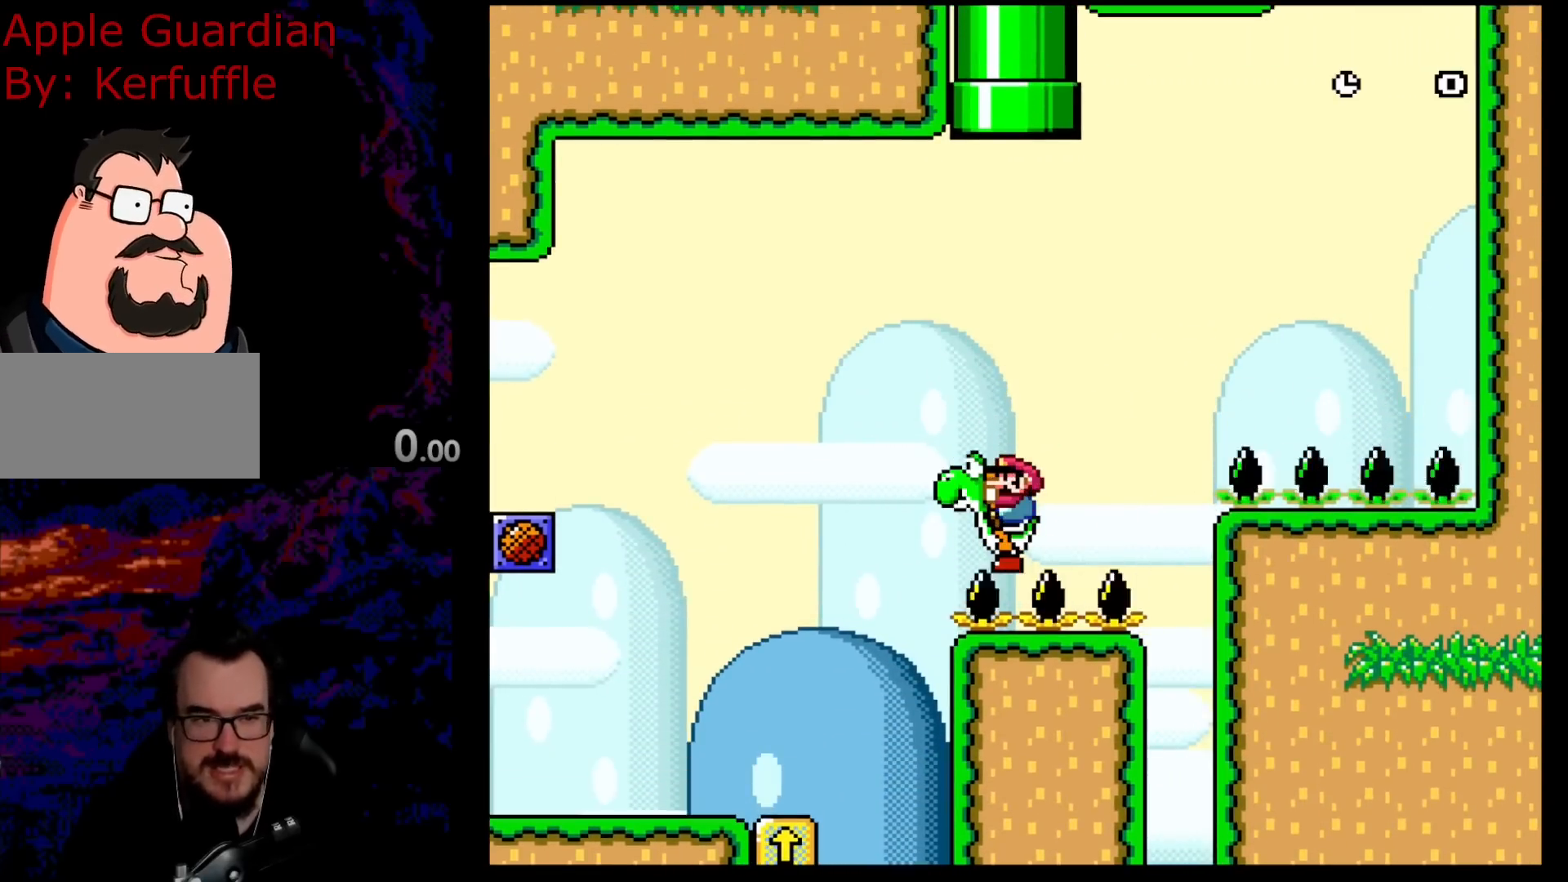
{"buttons": ["Y"], "events": []}
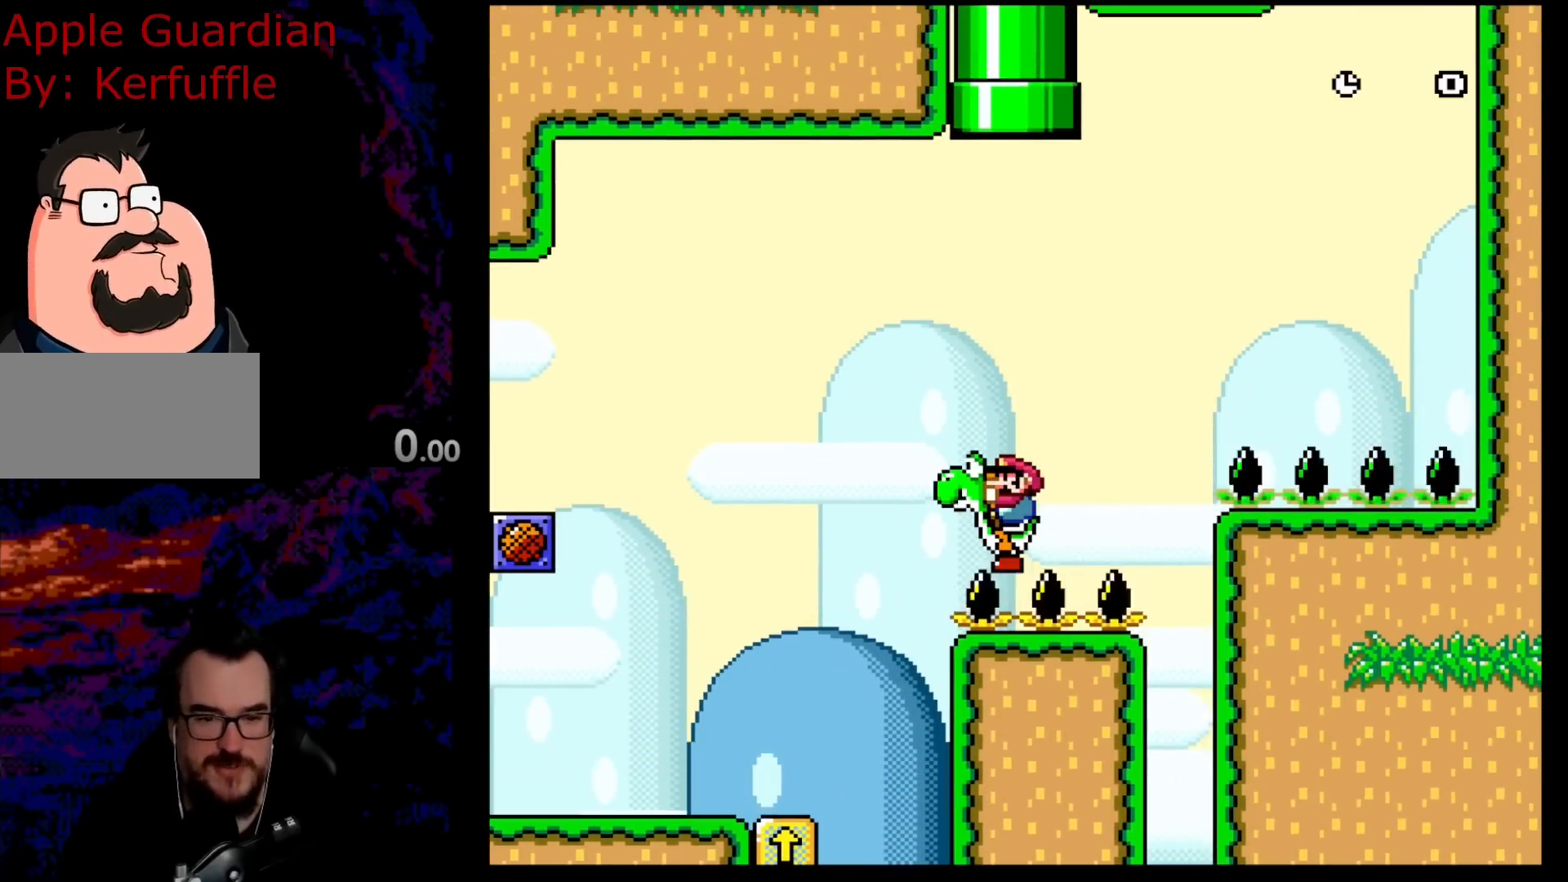
{"buttons": ["Y"], "events": []}
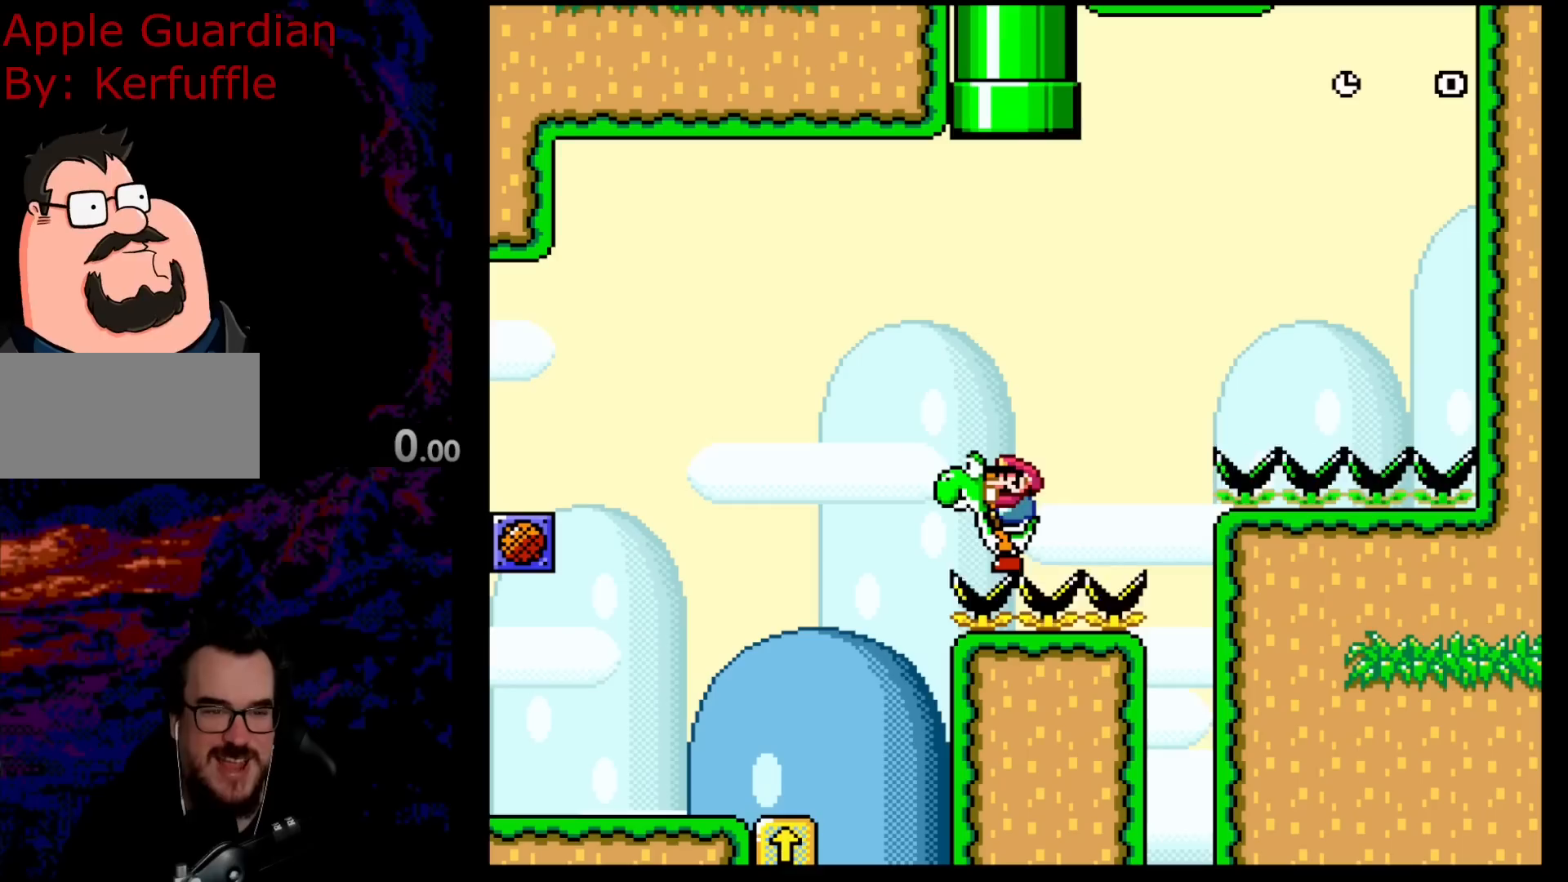
{"buttons": ["Y"], "events": []}
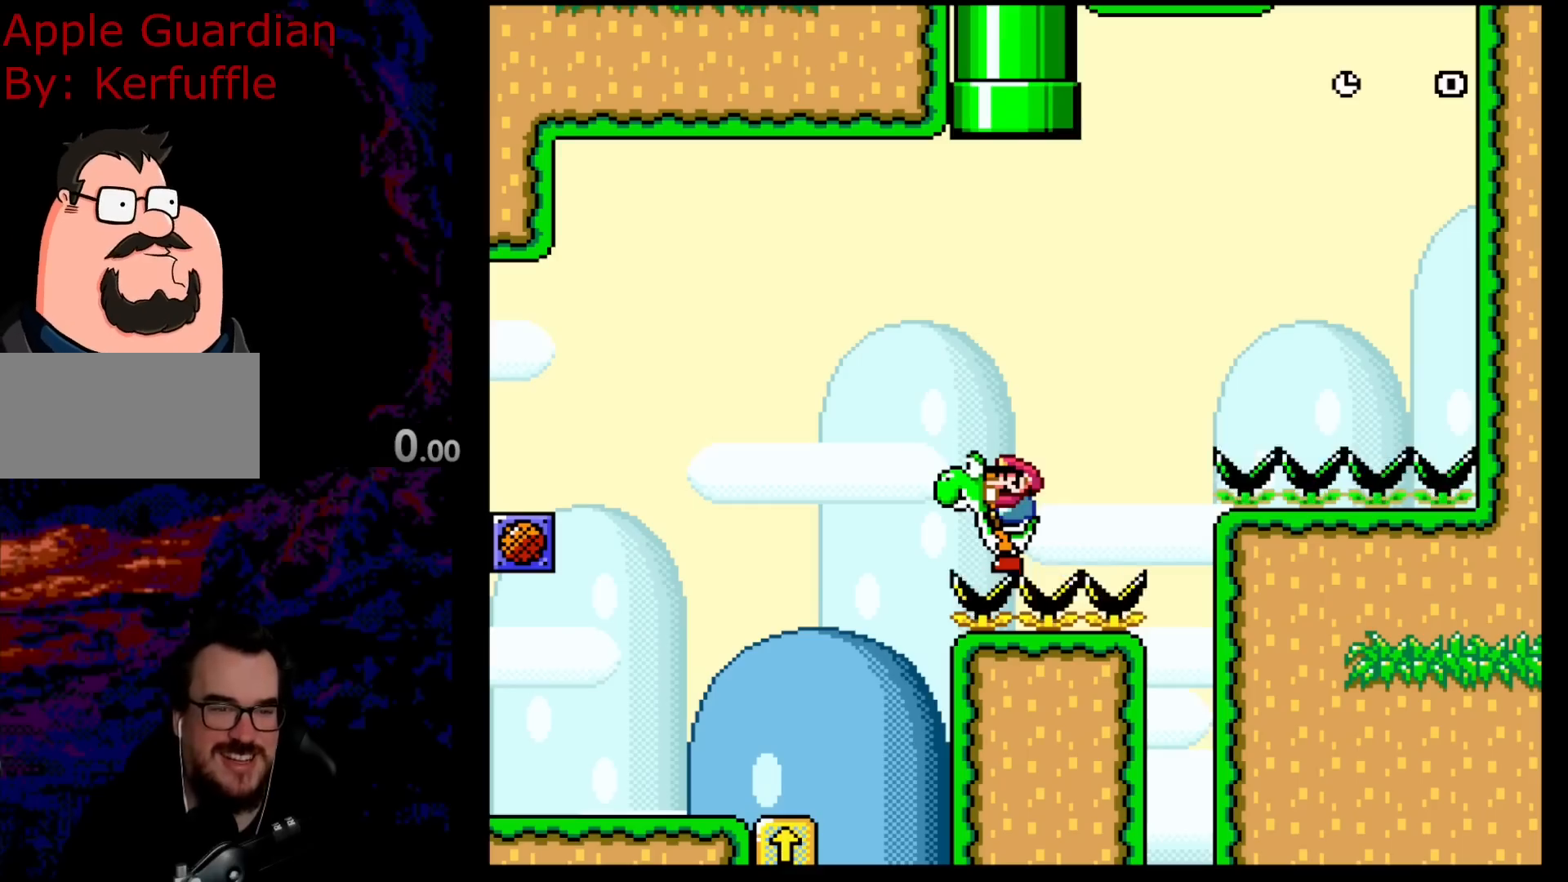
{"buttons": ["A", "X", "DPAD_UP"], "events": [[183, "B", "down"], [400, "DPAD_UP", "down"], [450, "B", "up"], [450, "X", "down"], [450, "Y", "up"], [483, "A", "down"]]}
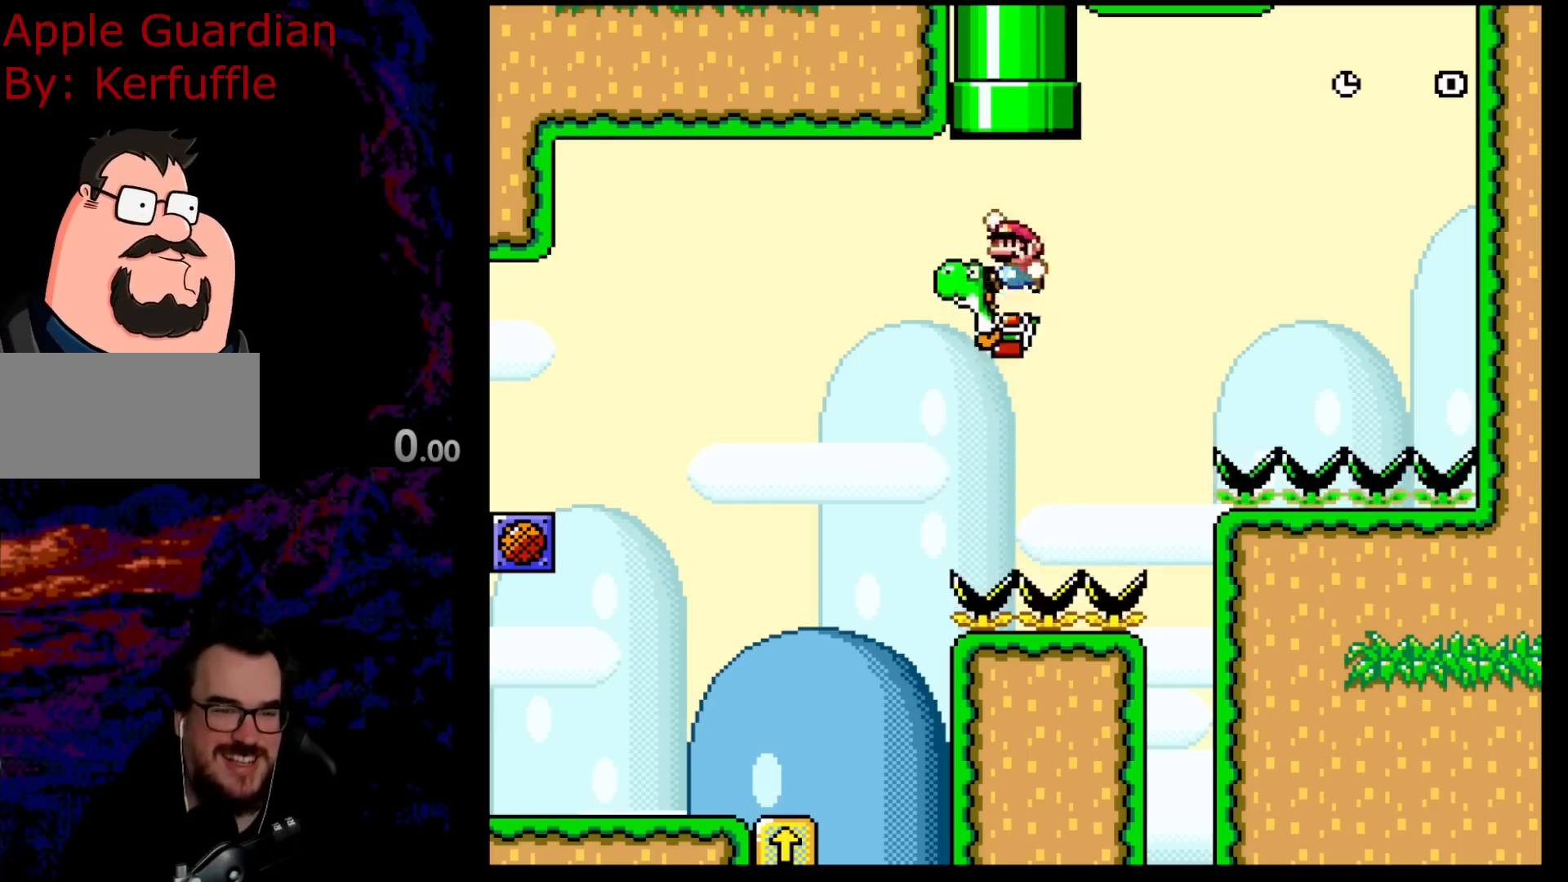
{"buttons": ["X"], "events": [[450, "DPAD_UP", "up"], [500, "A", "up"]]}
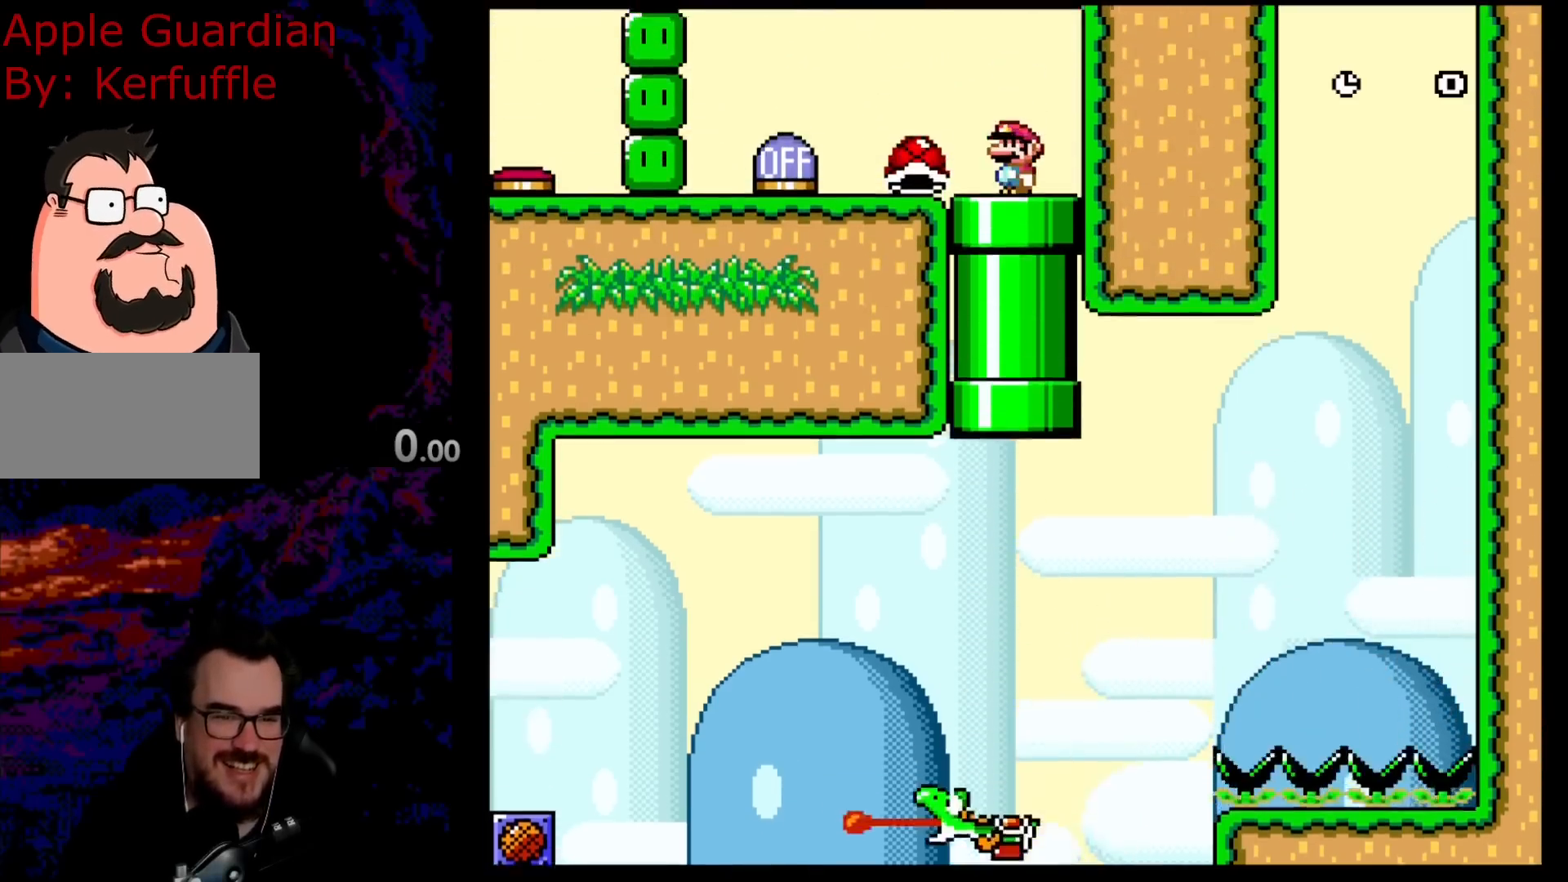
{"buttons": ["Y"], "events": [[67, "X", "up"], [117, "Y", "down"]]}
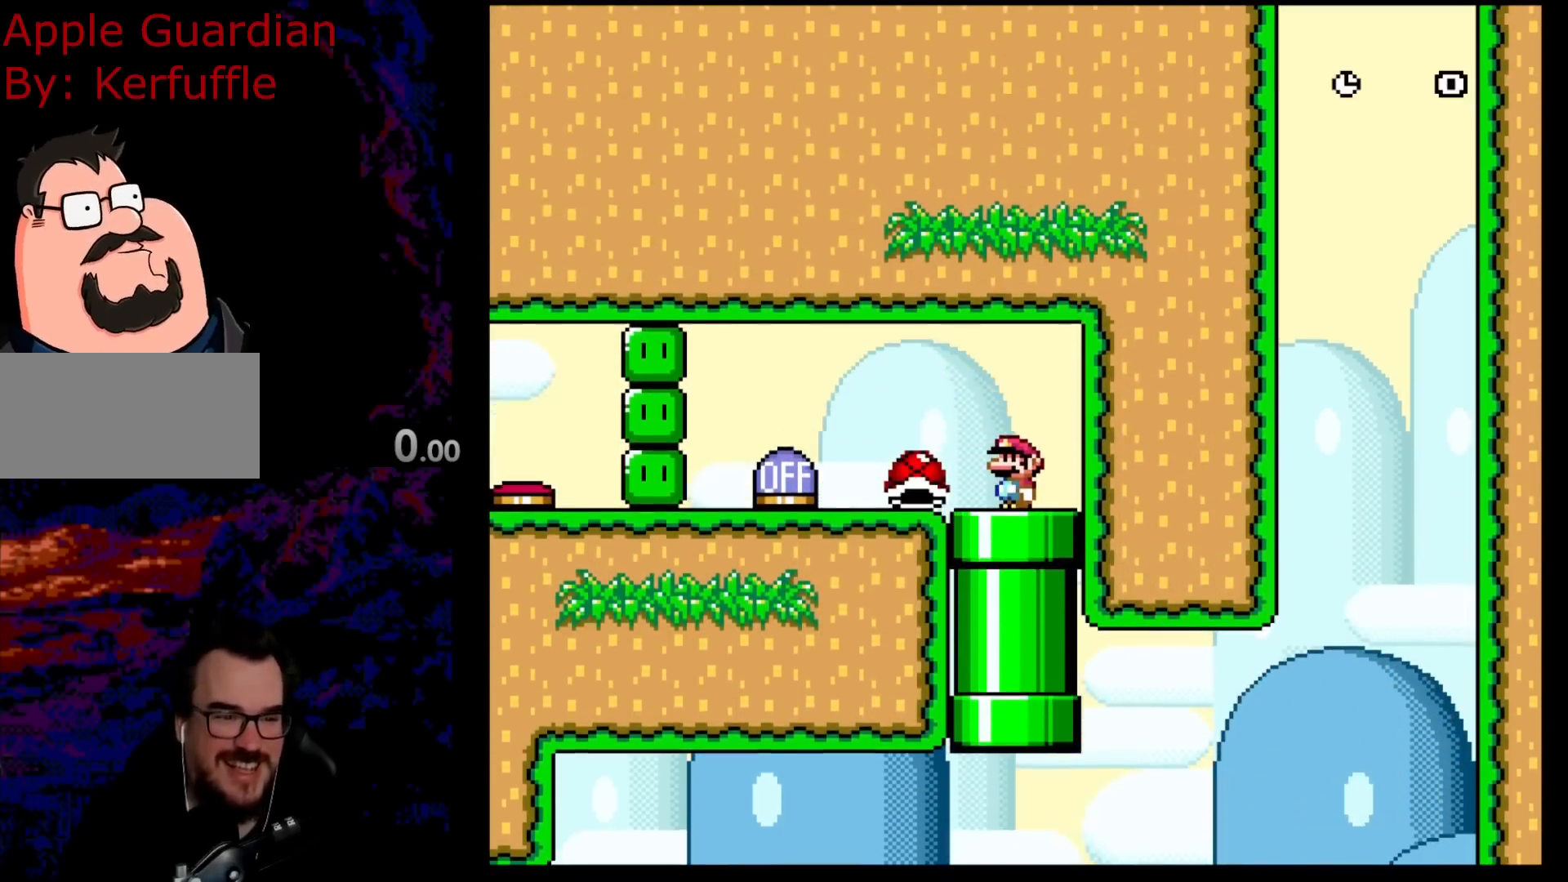
{"buttons": ["Y"], "events": []}
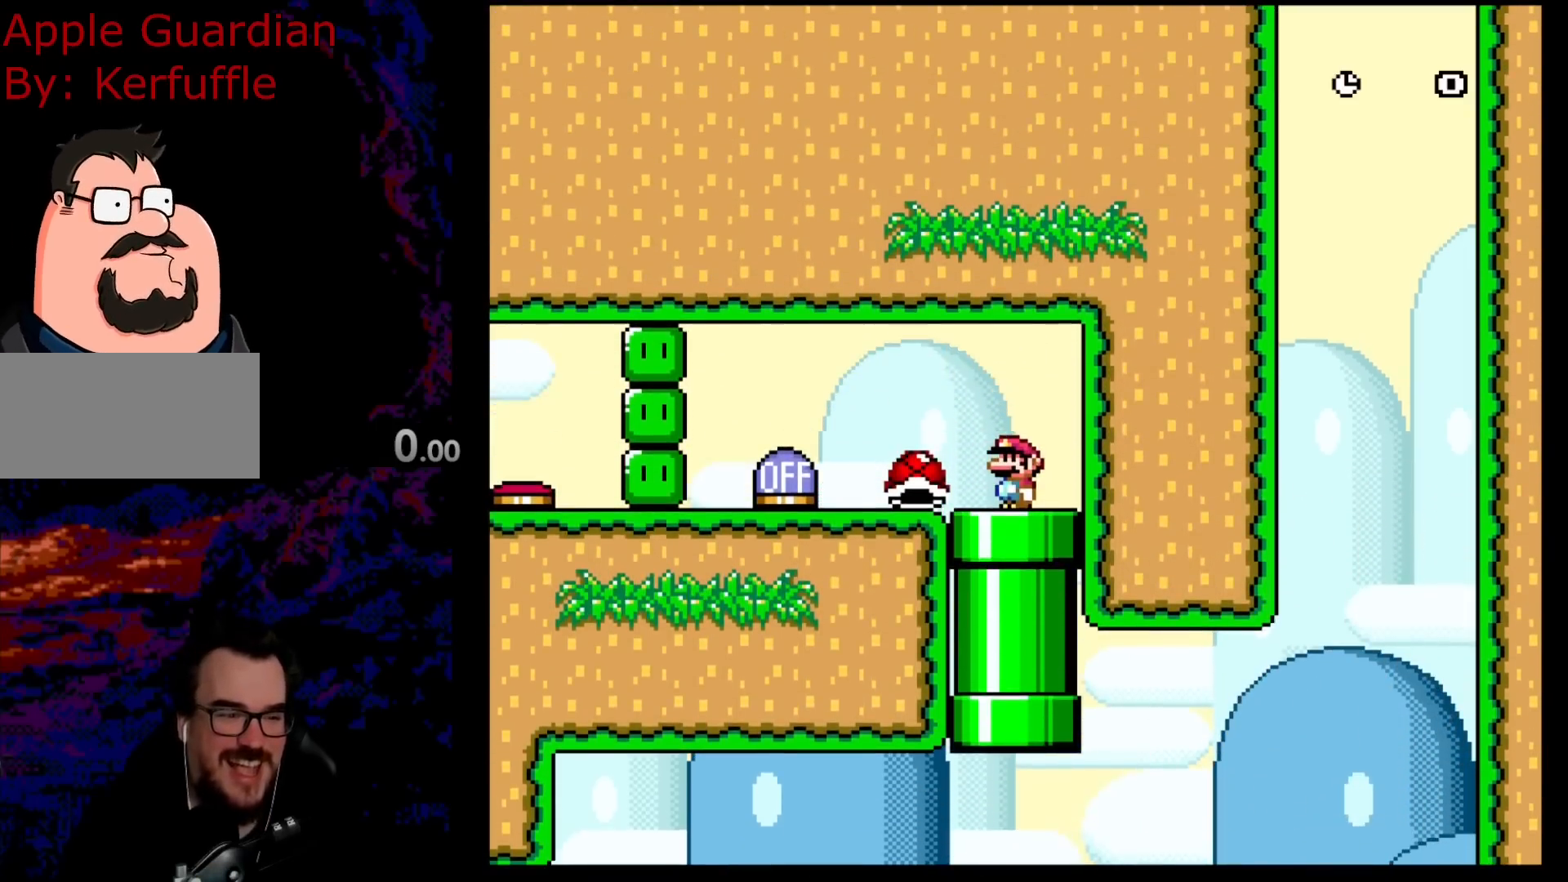
{"buttons": ["Y", "DPAD_LEFT"], "events": [[50, "DPAD_LEFT", "down"]]}
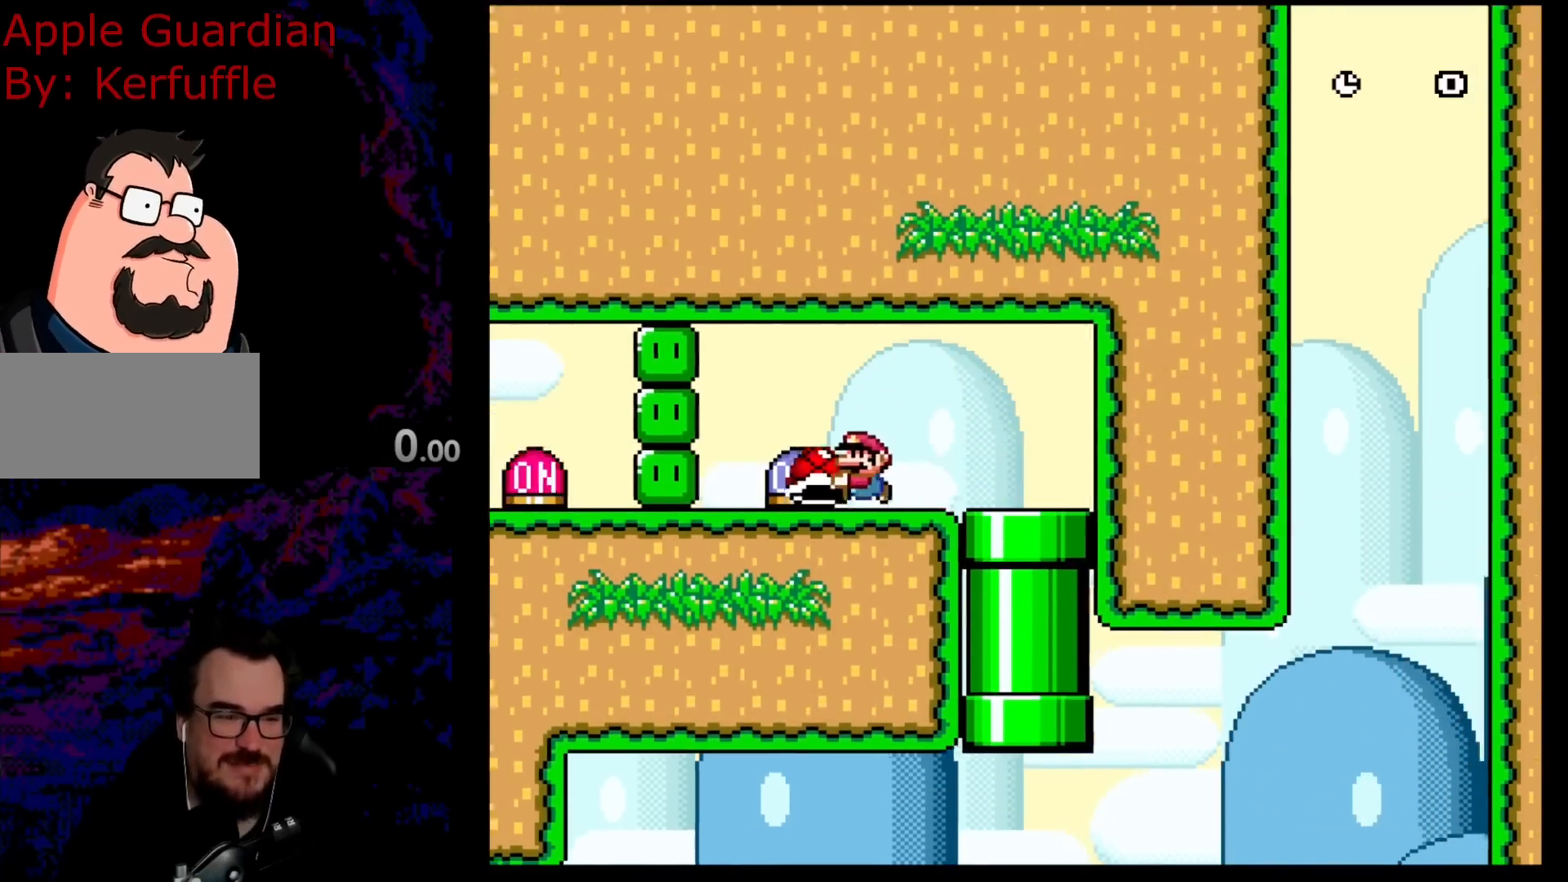
{"buttons": ["B", "Y"], "events": [[150, "B", "down"], [200, "DPAD_LEFT", "up"]]}
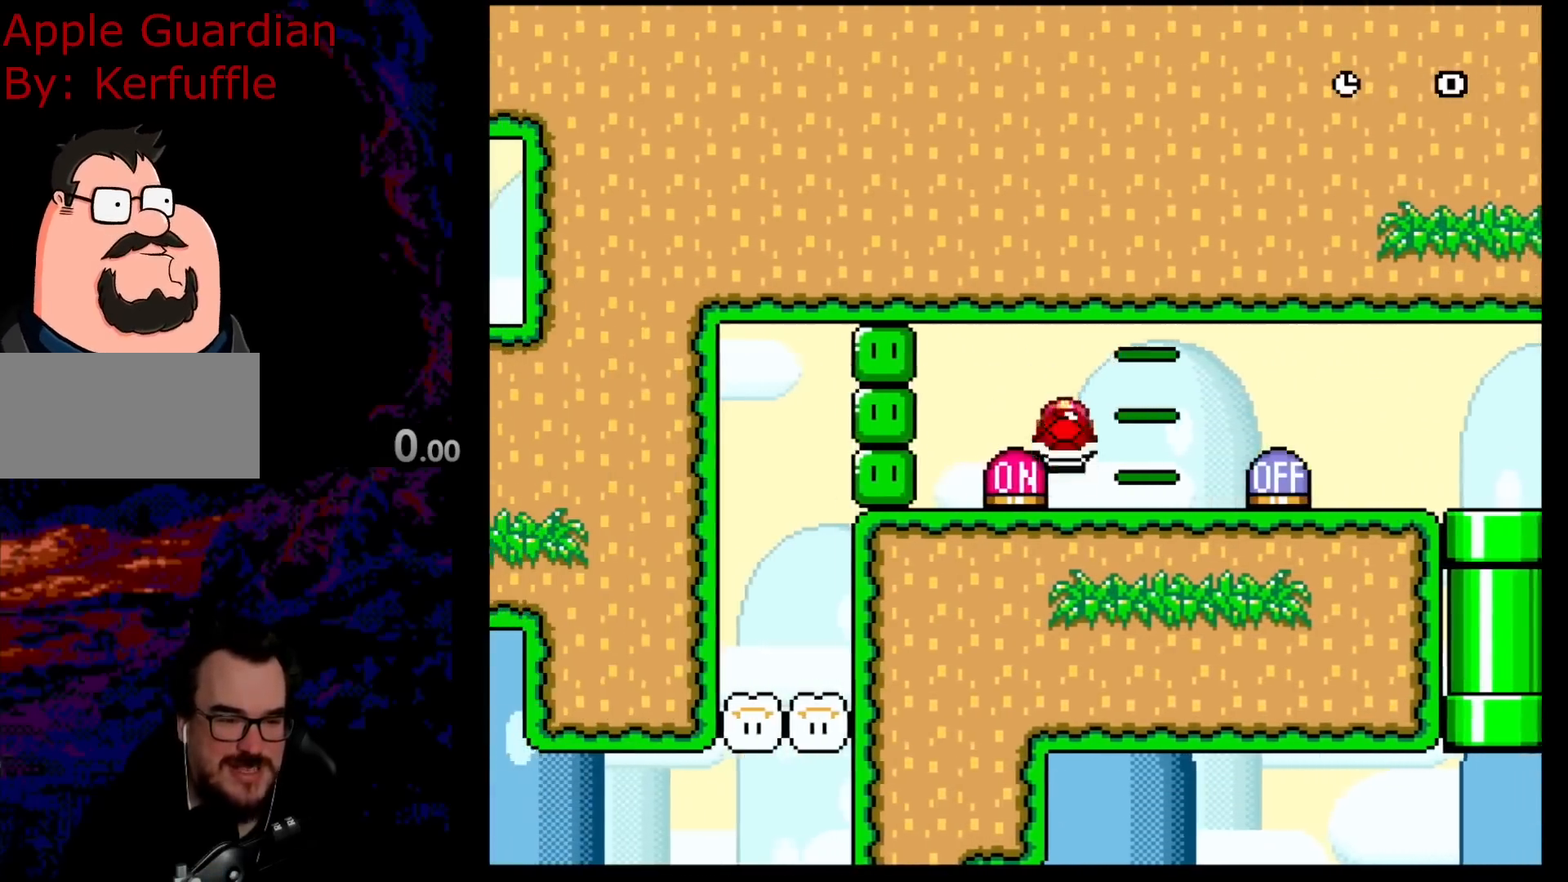
{"buttons": ["Y", "DPAD_RIGHT"], "events": [[17, "DPAD_RIGHT", "down"], [500, "B", "up"]]}
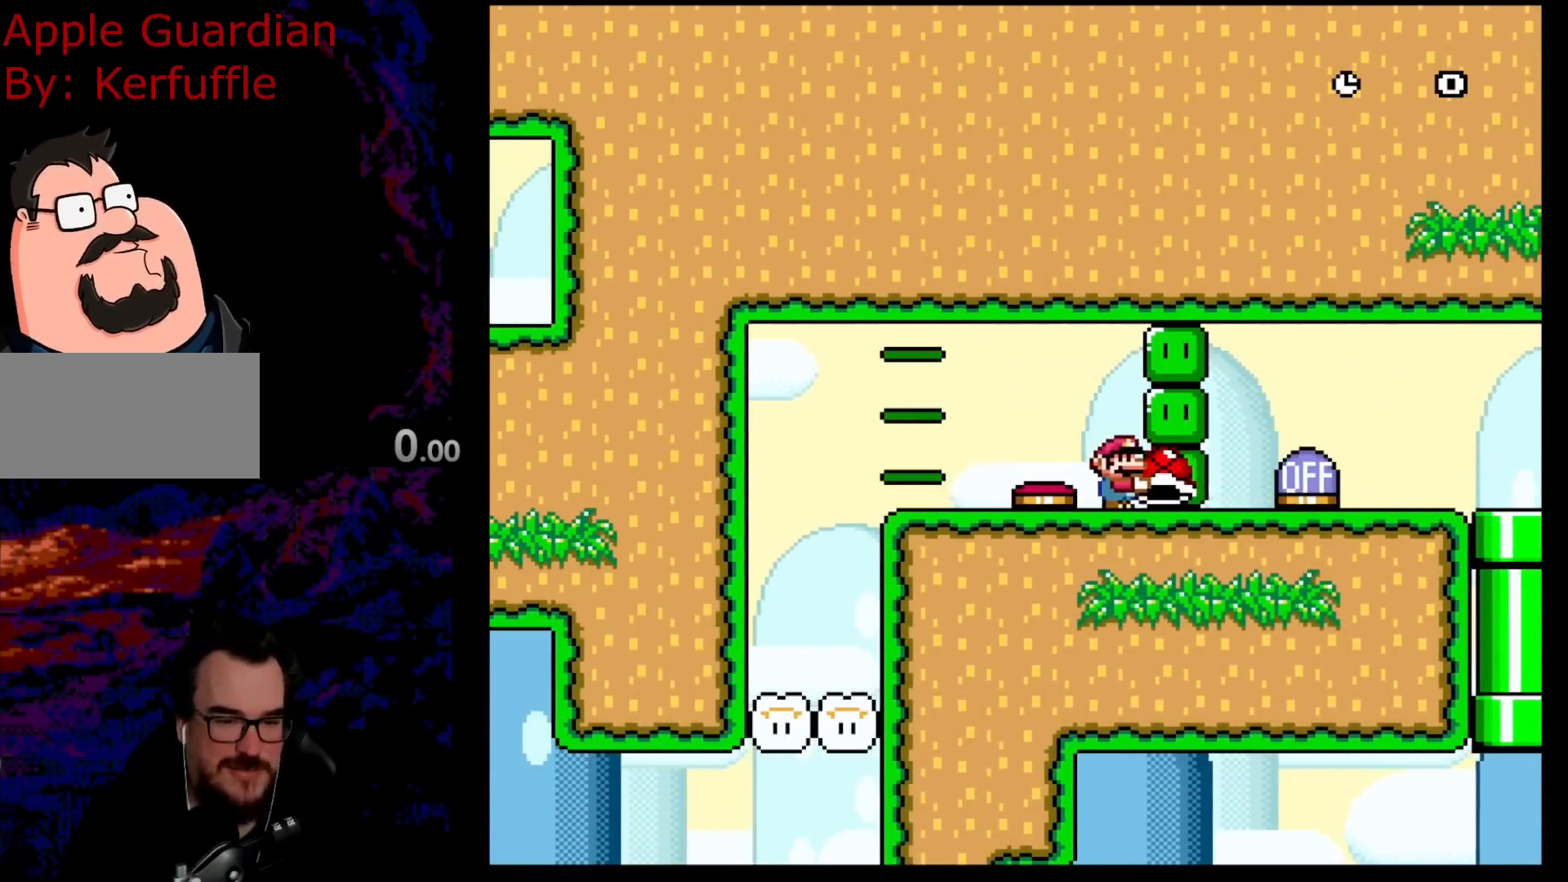
{"buttons": ["Y", "DPAD_LEFT"], "events": [[183, "DPAD_RIGHT", "up"], [500, "DPAD_LEFT", "down"]]}
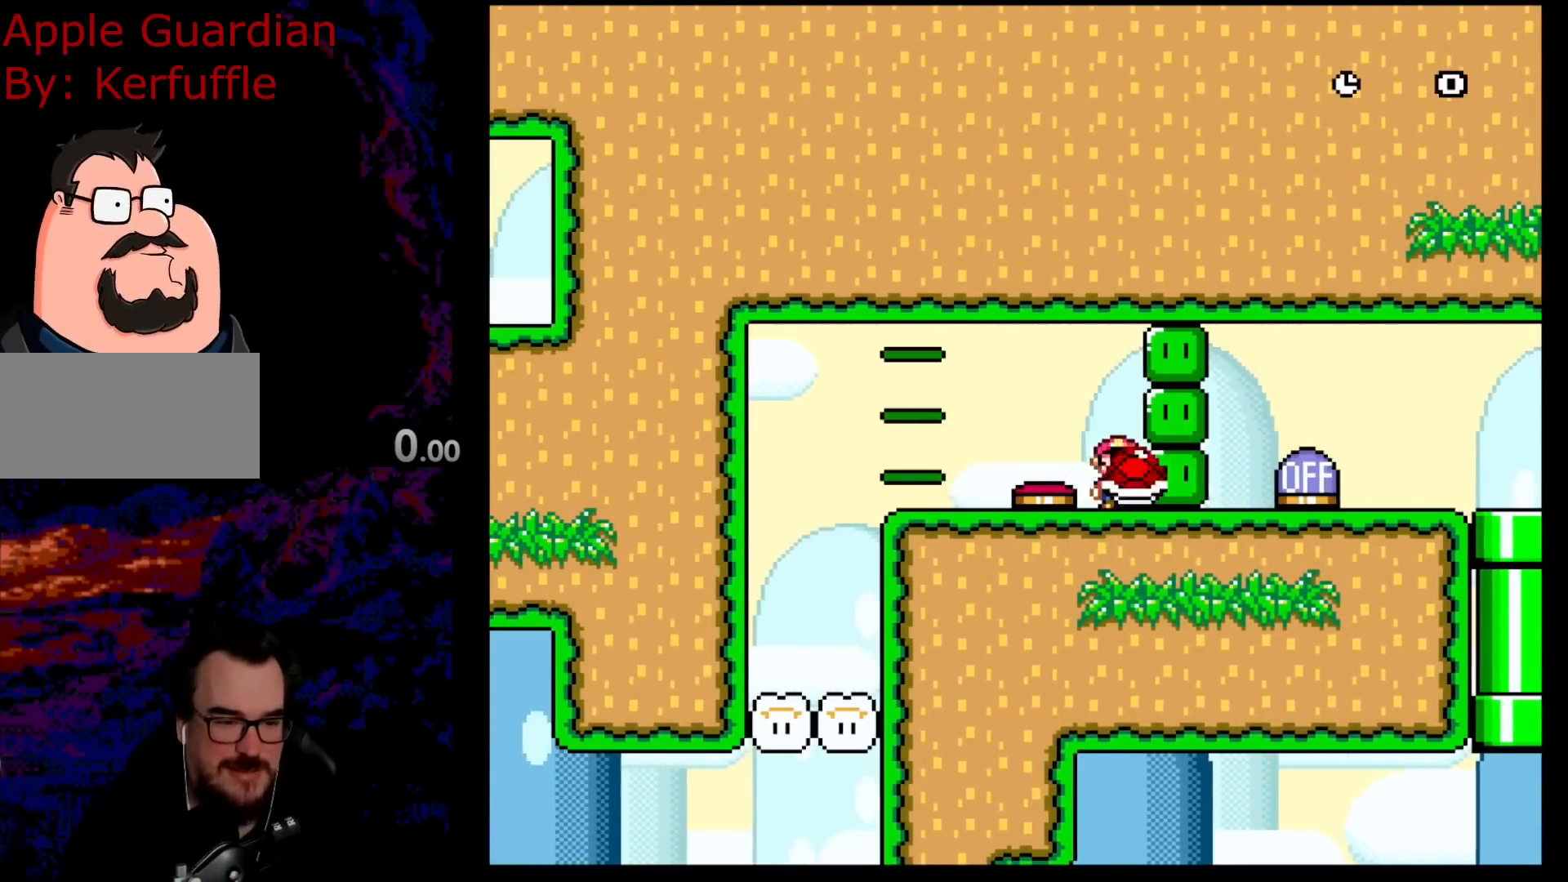
{"buttons": ["Y", "DPAD_LEFT"], "events": []}